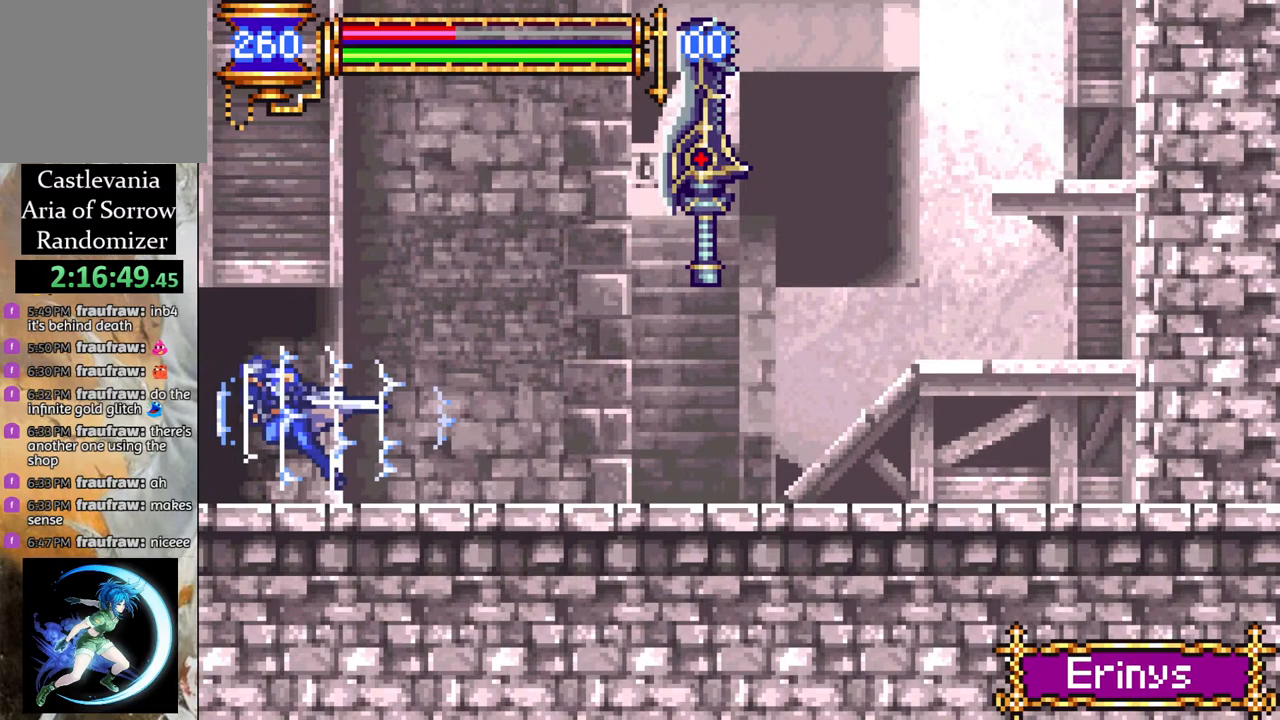
Gameplay with a controller (PlayStation layout); each line is a JSON object with the inputs held at the frame after it. "events" lists button and stick changes between this image and that frame as [ms after this image, input, new state], when the widget could be followed in between.
{"buttons": [], "left_stick": "center", "right_stick": "center", "events": [[283, "DPAD_LEFT", "up"], [350, "R1", "up"]]}
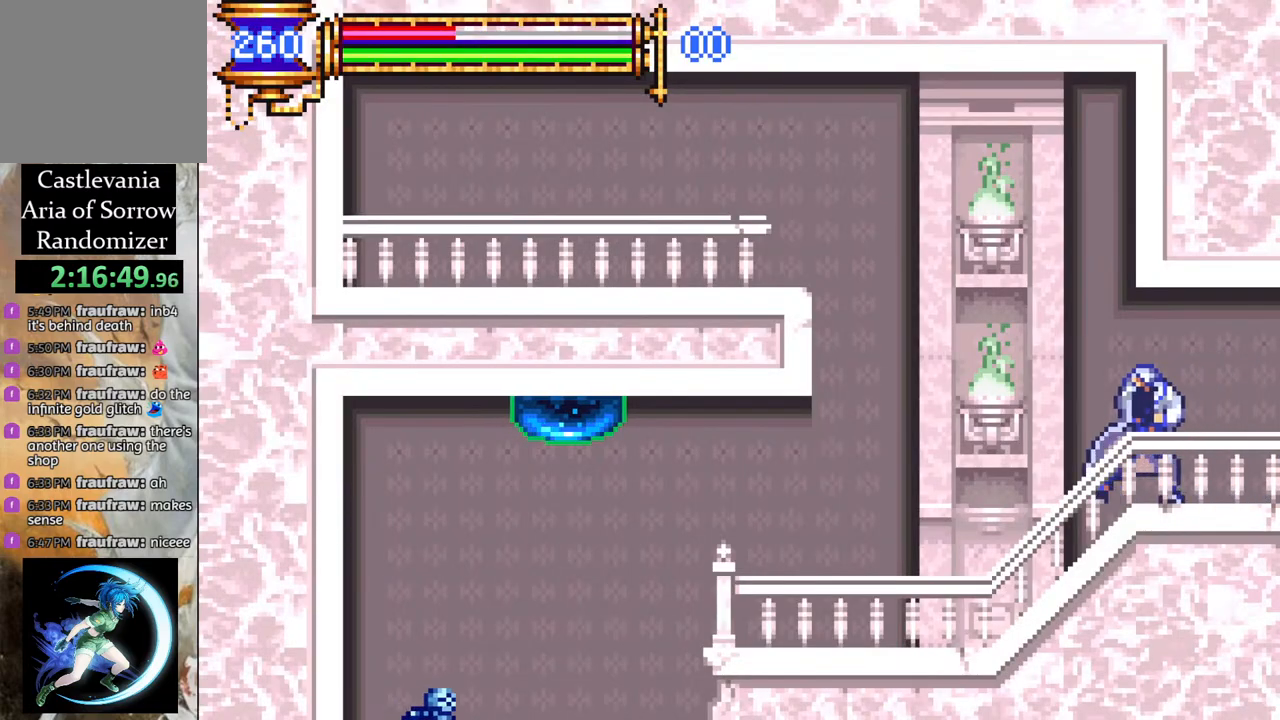
{"buttons": ["R1"], "left_stick": "center", "right_stick": "center", "events": [[317, "DPAD_RIGHT", "down"], [333, "R1", "down"], [500, "DPAD_RIGHT", "up"]]}
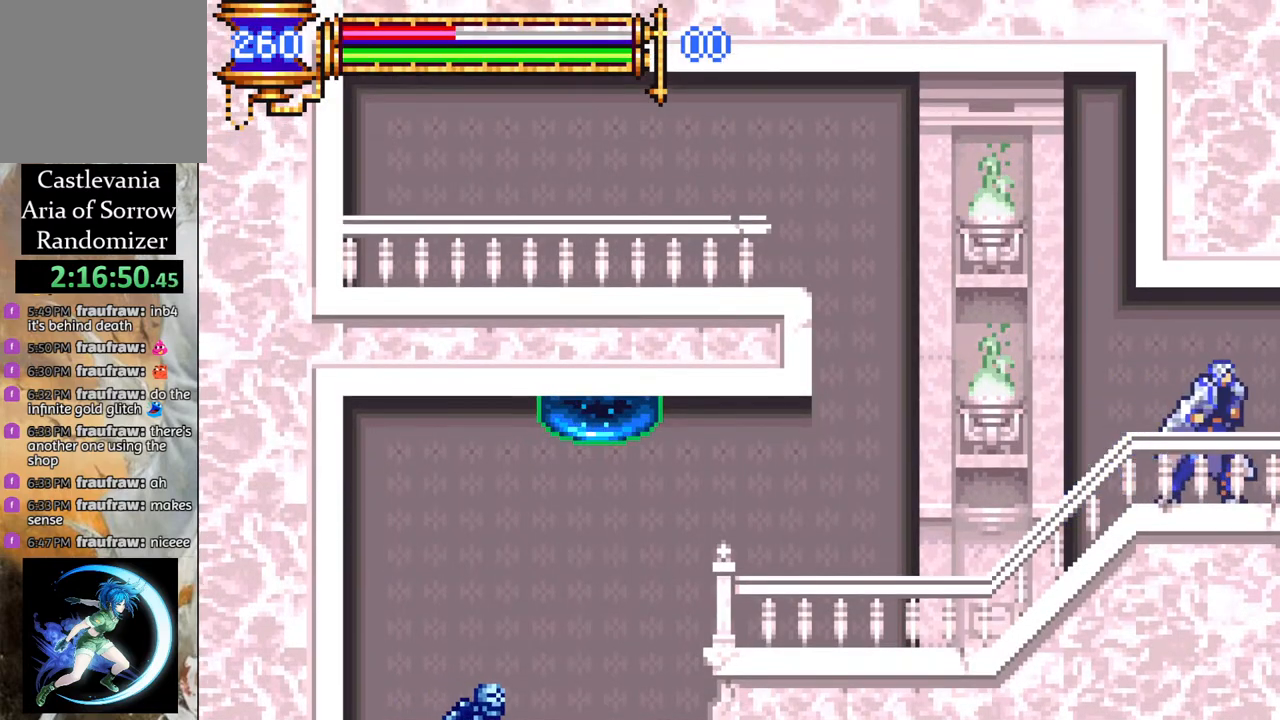
{"buttons": ["R1"], "left_stick": "center", "right_stick": "center", "events": [[50, "R1", "up"], [417, "DPAD_LEFT", "down"], [417, "R1", "down"], [500, "DPAD_LEFT", "up"]]}
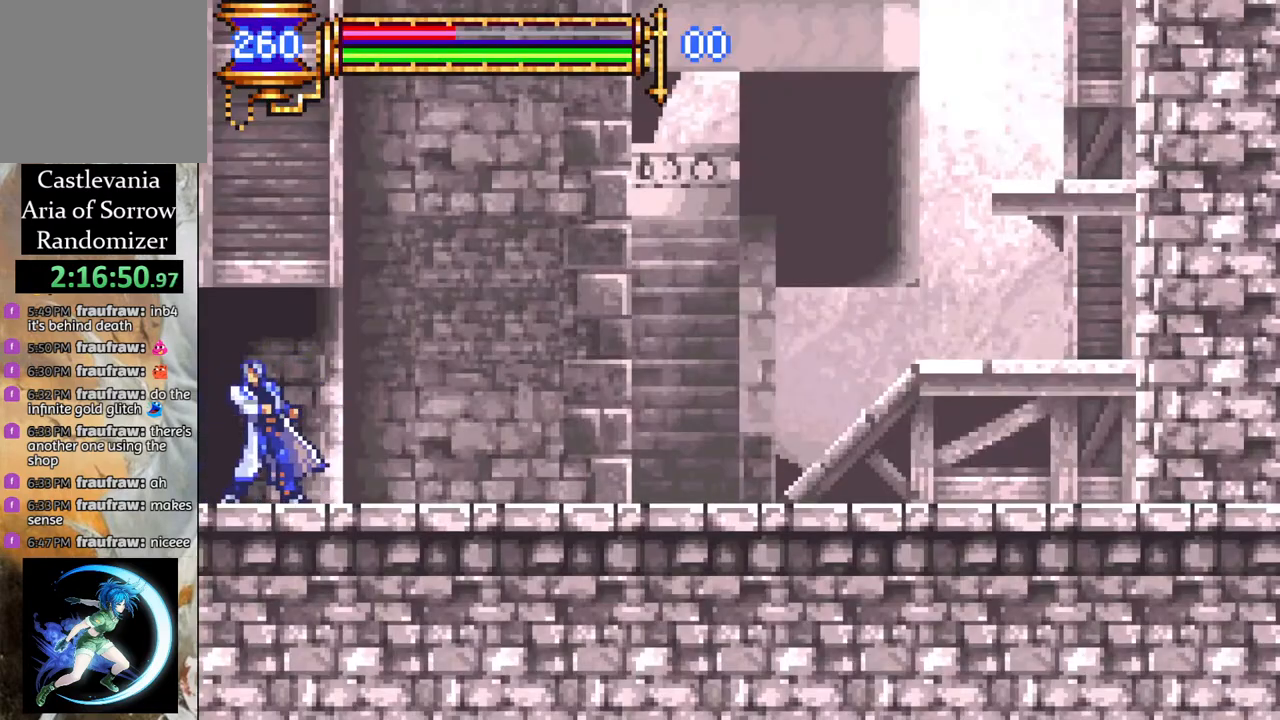
{"buttons": [], "left_stick": "center", "right_stick": "center", "events": [[33, "R1", "up"]]}
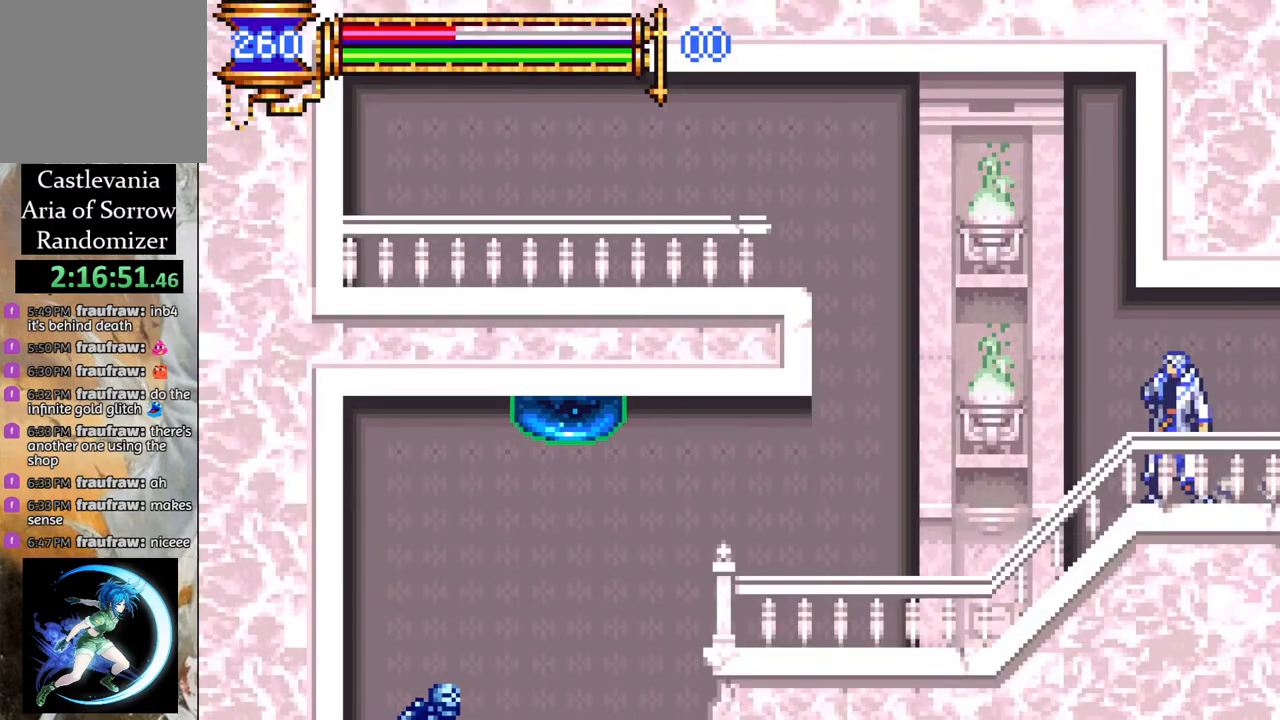
{"buttons": ["DPAD_LEFT"], "left_stick": "center", "right_stick": "center", "events": [[333, "DPAD_LEFT", "down"]]}
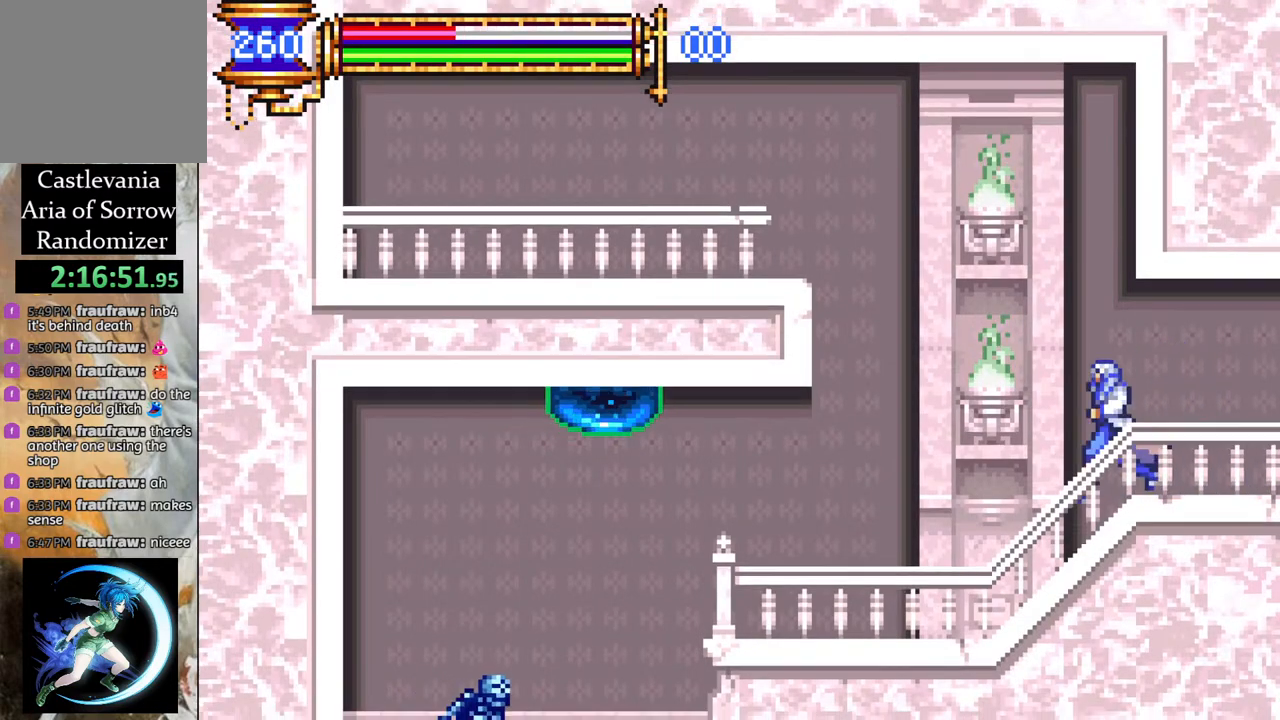
{"buttons": ["CIRCLE", "DPAD_UP"], "left_stick": "center", "right_stick": "center", "events": [[383, "CROSS", "down"], [400, "DPAD_UP", "down"], [467, "CIRCLE", "down"], [500, "CROSS", "up"], [500, "DPAD_LEFT", "up"]]}
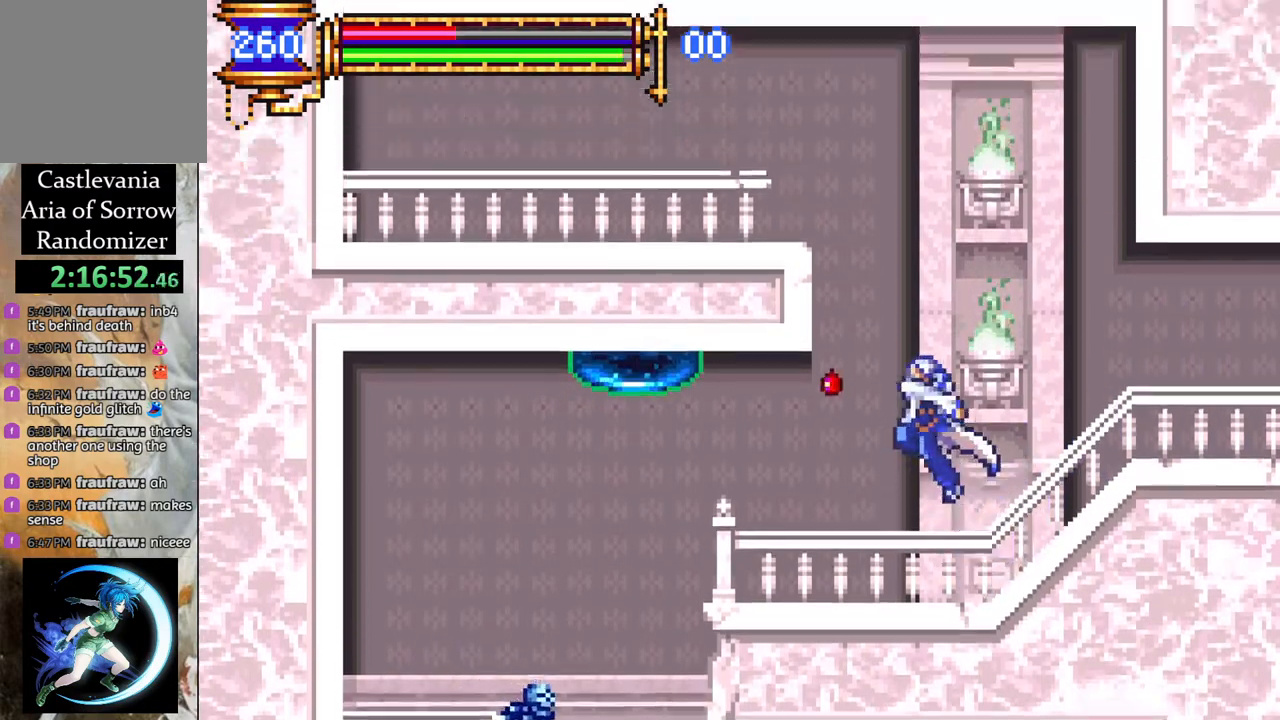
{"buttons": [], "left_stick": "center", "right_stick": "center", "events": [[50, "CIRCLE", "up"], [67, "DPAD_UP", "up"], [417, "DPAD_RIGHT", "down"], [450, "DPAD_RIGHT", "up"]]}
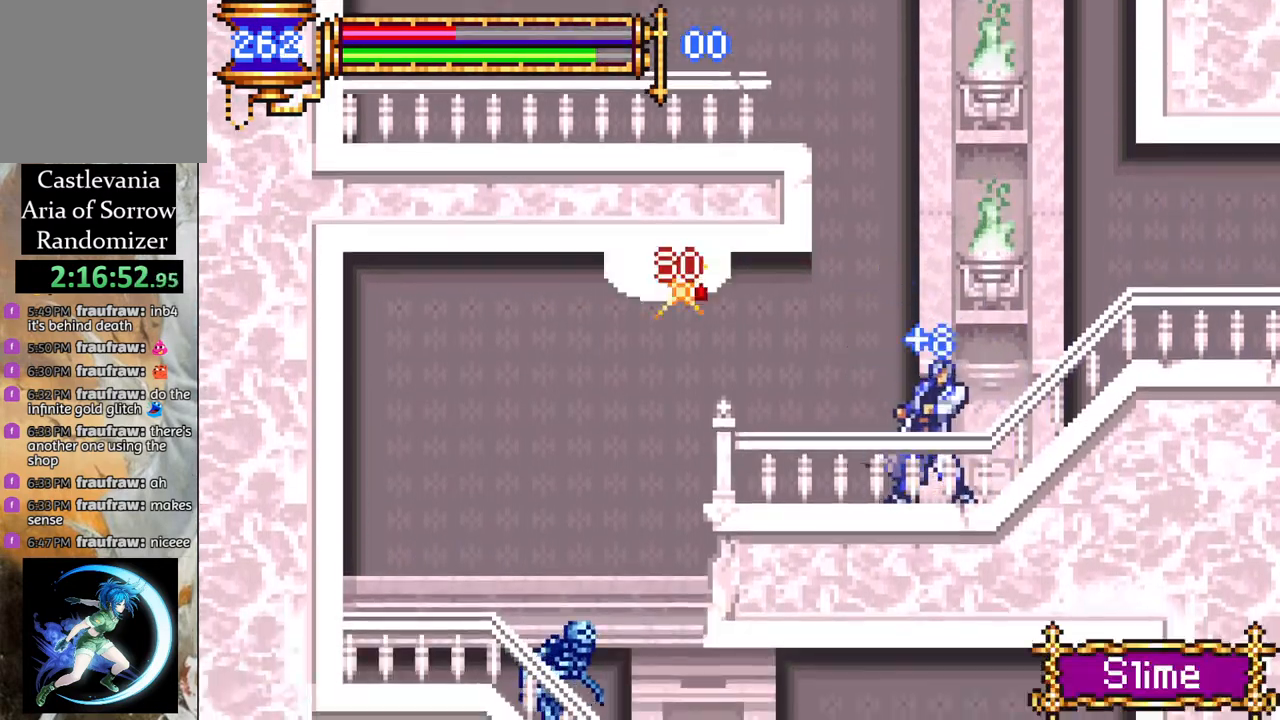
{"buttons": [], "left_stick": "center", "right_stick": "center", "events": [[217, "DPAD_RIGHT", "down"], [283, "DPAD_RIGHT", "up"]]}
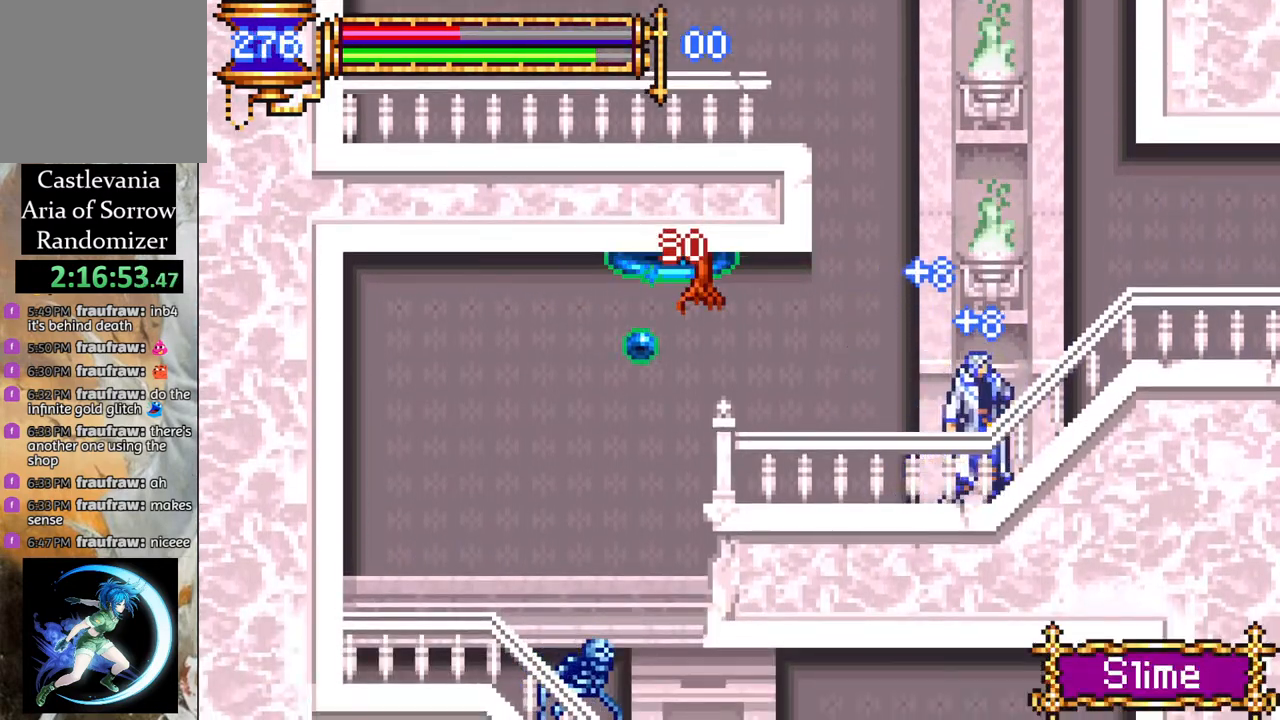
{"buttons": [], "left_stick": "center", "right_stick": "center", "events": [[200, "DPAD_RIGHT", "down"], [400, "DPAD_RIGHT", "up"]]}
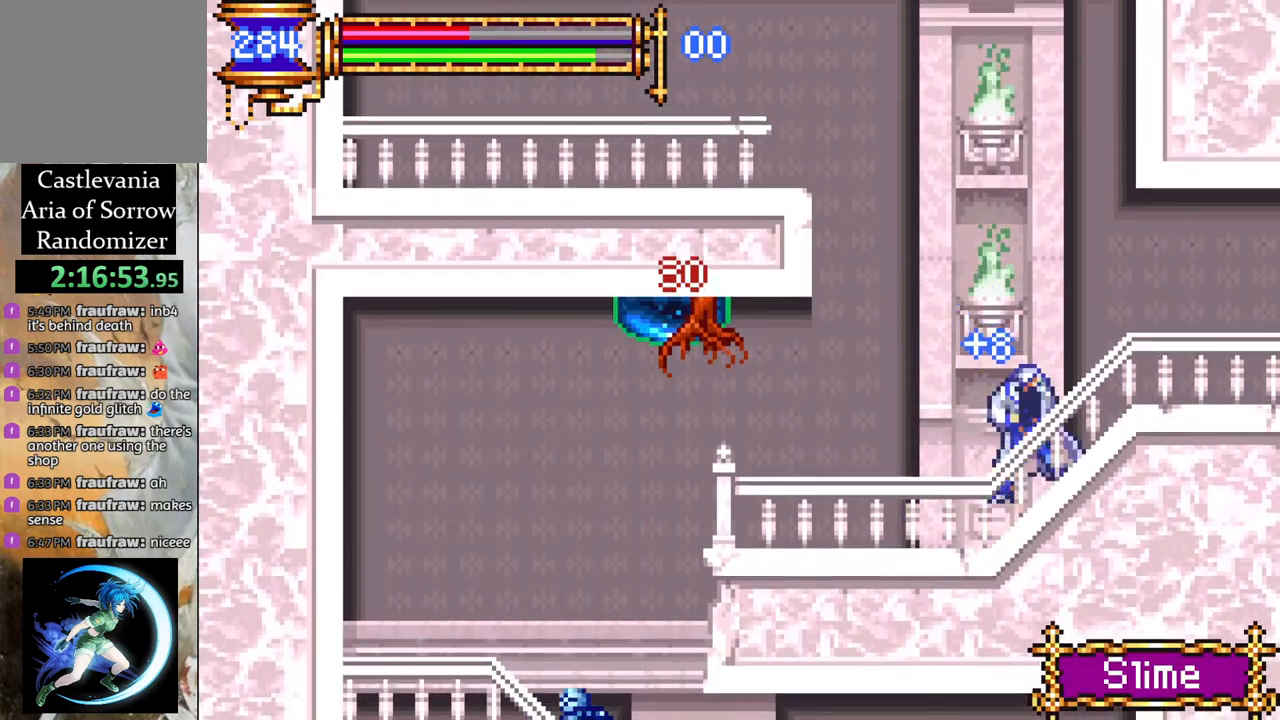
{"buttons": [], "left_stick": "center", "right_stick": "center", "events": []}
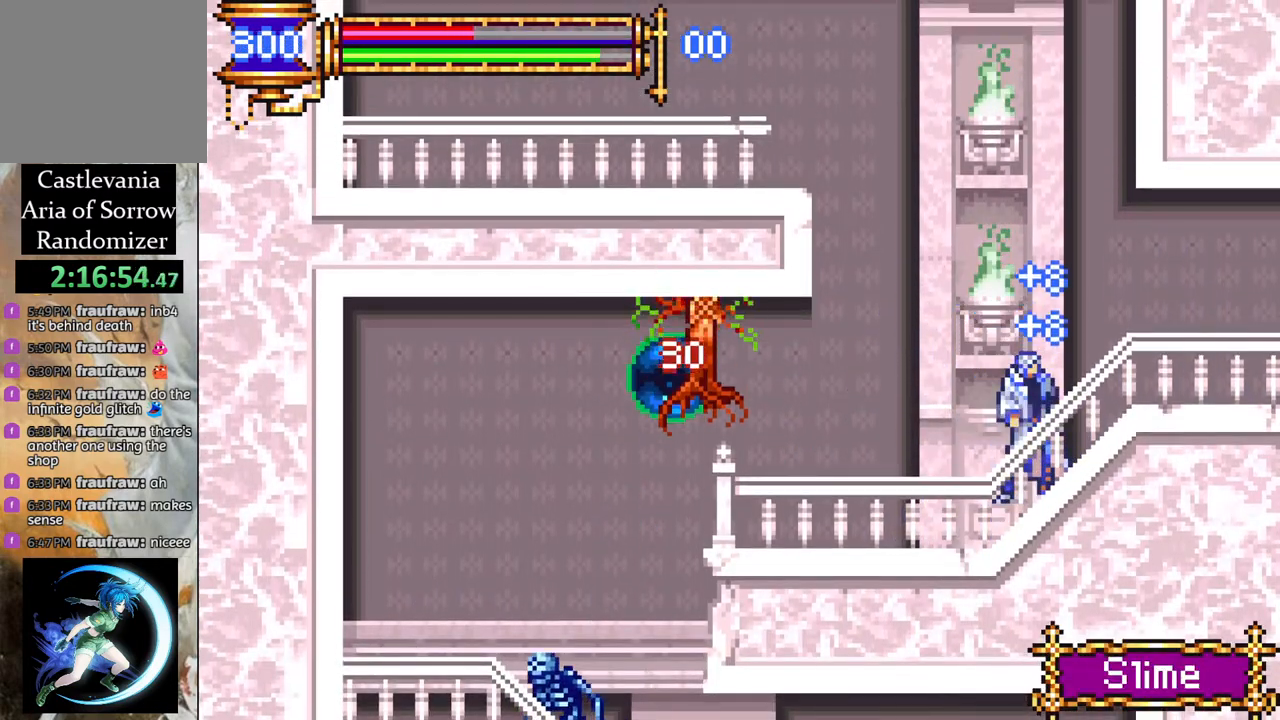
{"buttons": [], "left_stick": "center", "right_stick": "center", "events": []}
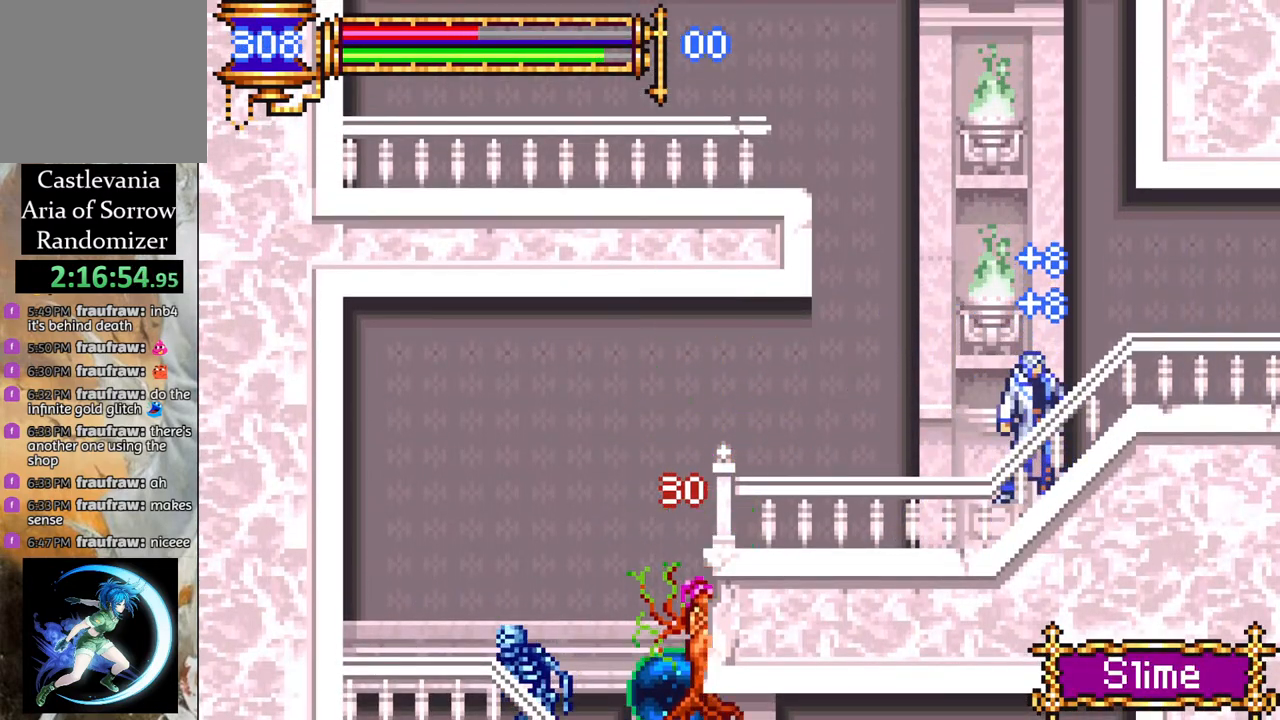
{"buttons": [], "left_stick": "center", "right_stick": "center", "events": [[283, "DPAD_LEFT", "down"], [383, "DPAD_LEFT", "up"]]}
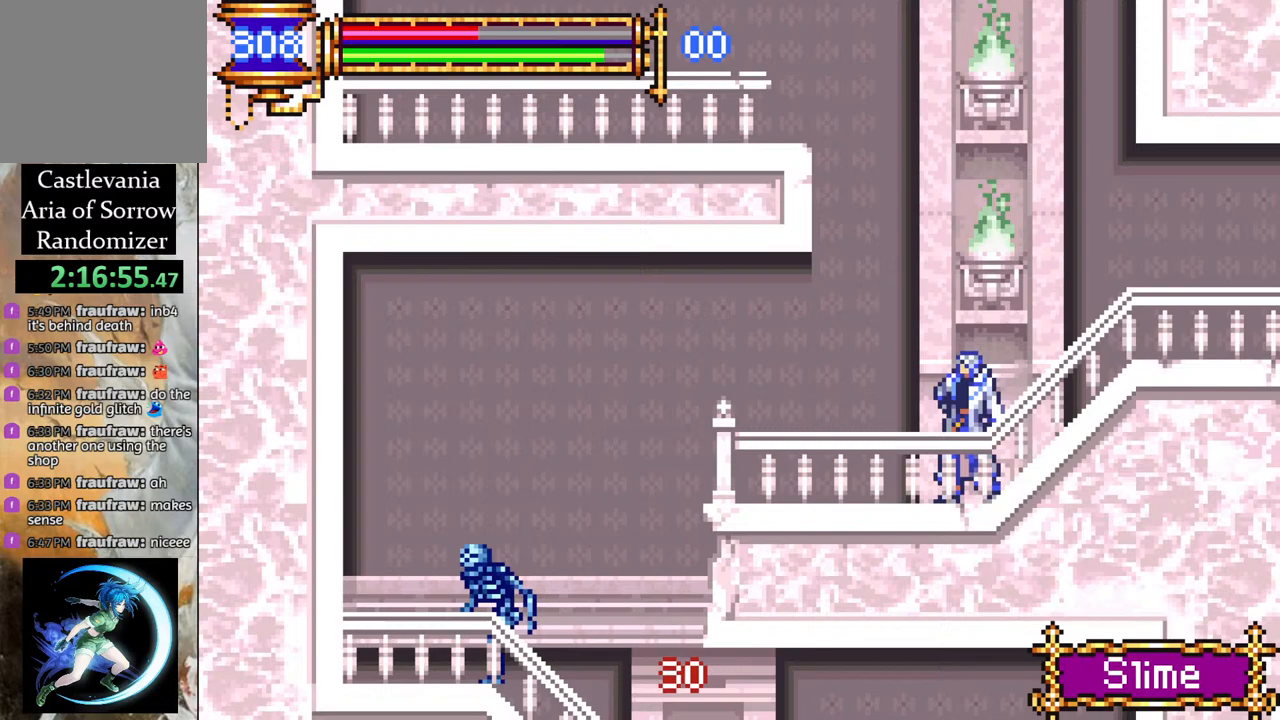
{"buttons": ["DPAD_LEFT"], "left_stick": "center", "right_stick": "center", "events": [[100, "DPAD_LEFT", "down"]]}
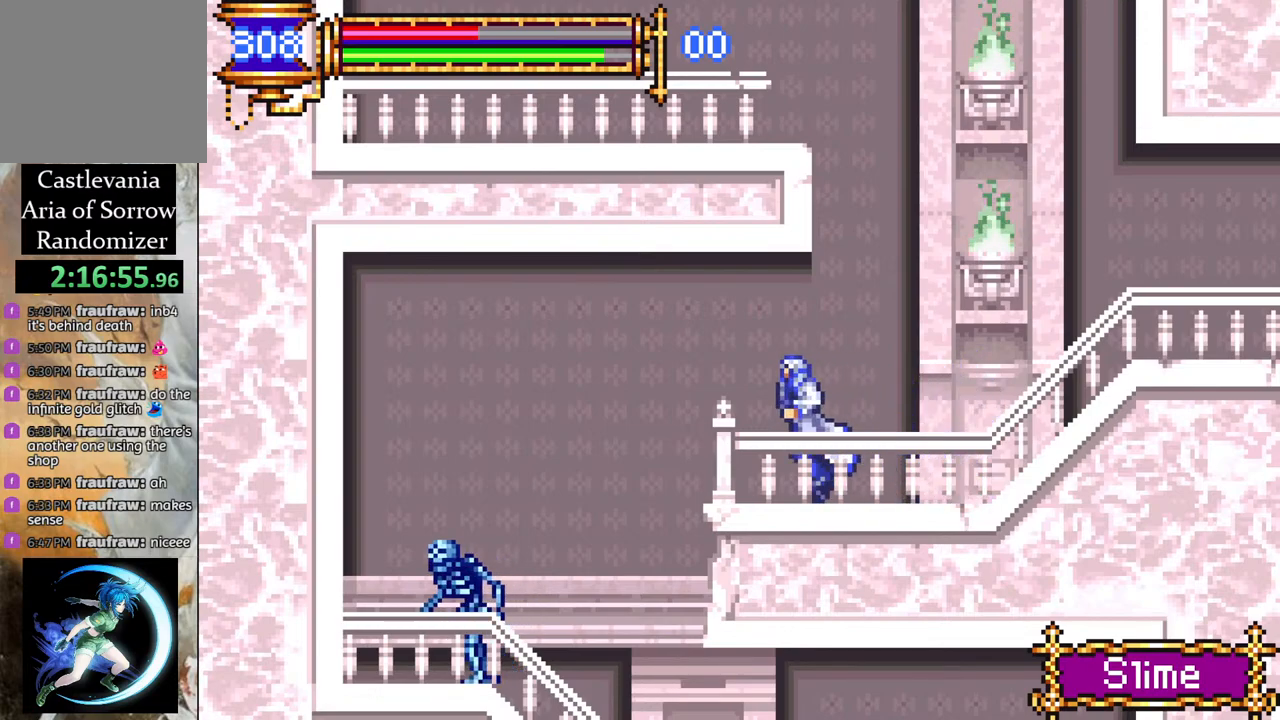
{"buttons": [], "left_stick": "center", "right_stick": "center", "events": [[33, "DPAD_UP", "down"], [67, "CROSS", "down"], [117, "CIRCLE", "down"], [117, "CROSS", "up"], [117, "DPAD_LEFT", "up"], [167, "CIRCLE", "up"], [183, "DPAD_UP", "up"], [367, "DPAD_RIGHT", "down"], [450, "DPAD_RIGHT", "up"]]}
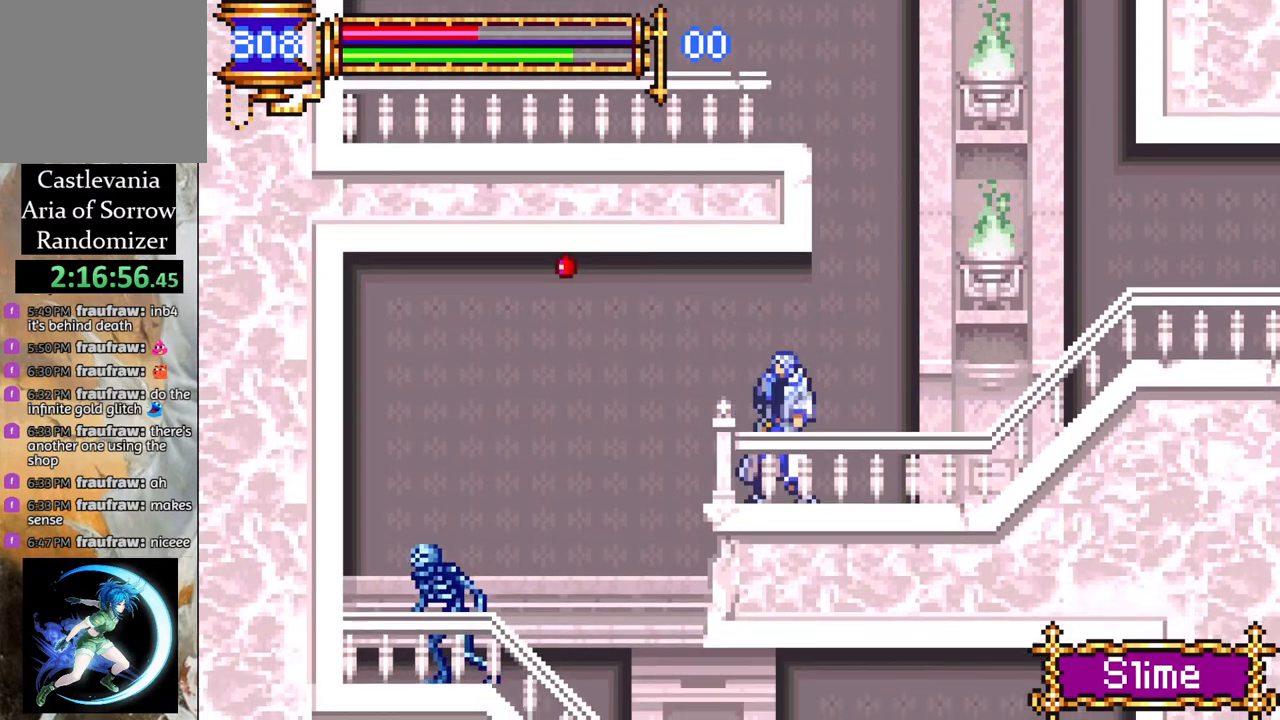
{"buttons": [], "left_stick": "center", "right_stick": "center", "events": []}
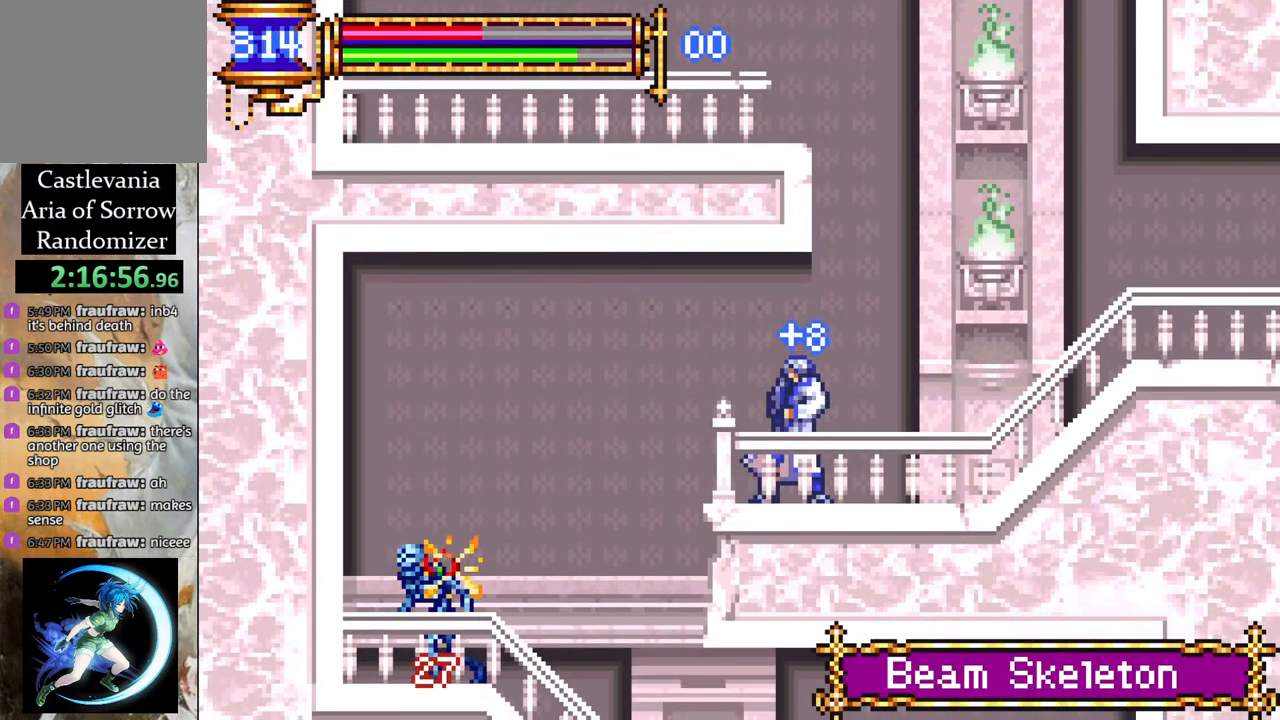
{"buttons": ["DPAD_RIGHT"], "left_stick": "center", "right_stick": "center", "events": [[467, "DPAD_RIGHT", "down"]]}
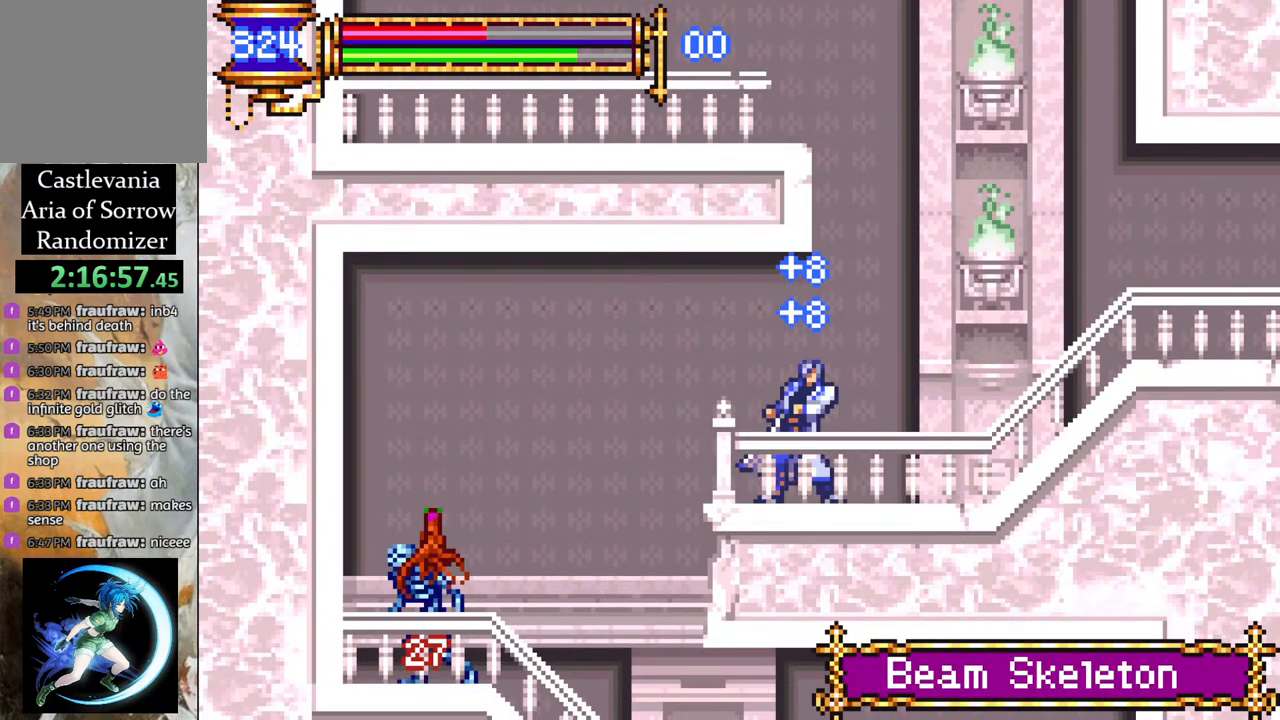
{"buttons": [], "left_stick": "center", "right_stick": "center", "events": [[33, "DPAD_RIGHT", "up"]]}
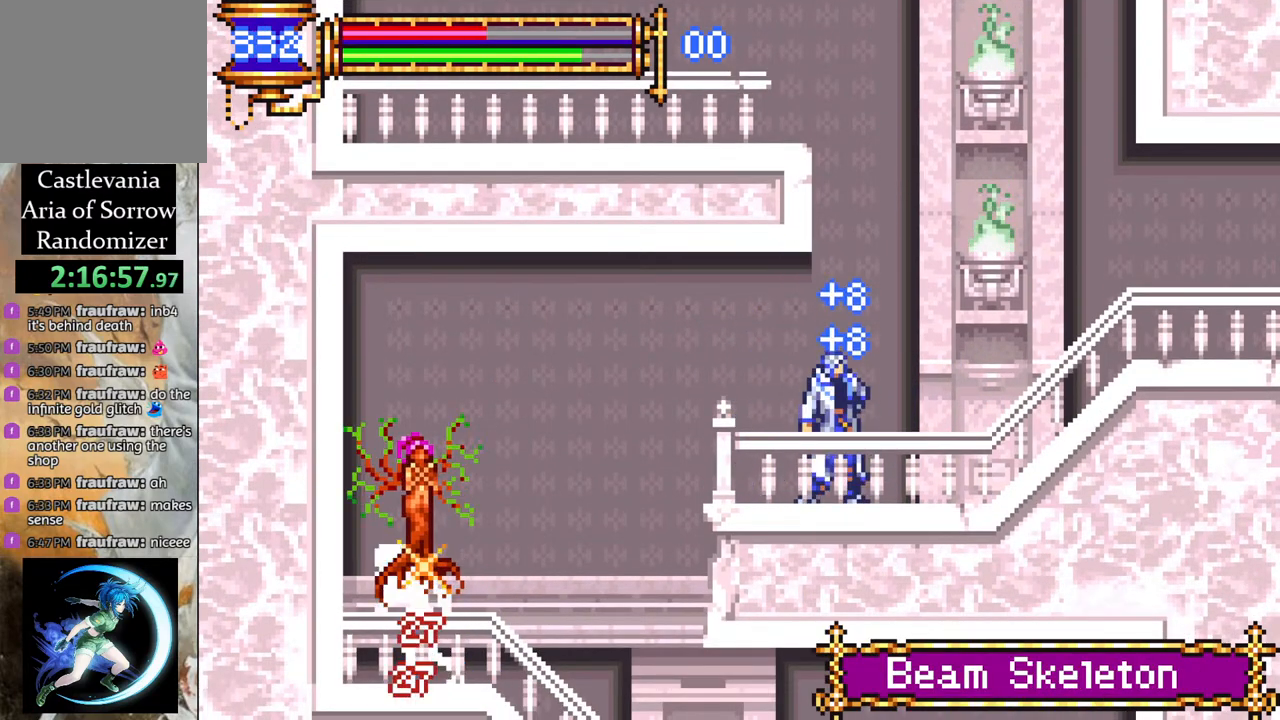
{"buttons": [], "left_stick": "center", "right_stick": "center", "events": [[267, "DPAD_LEFT", "down"], [333, "DPAD_LEFT", "up"]]}
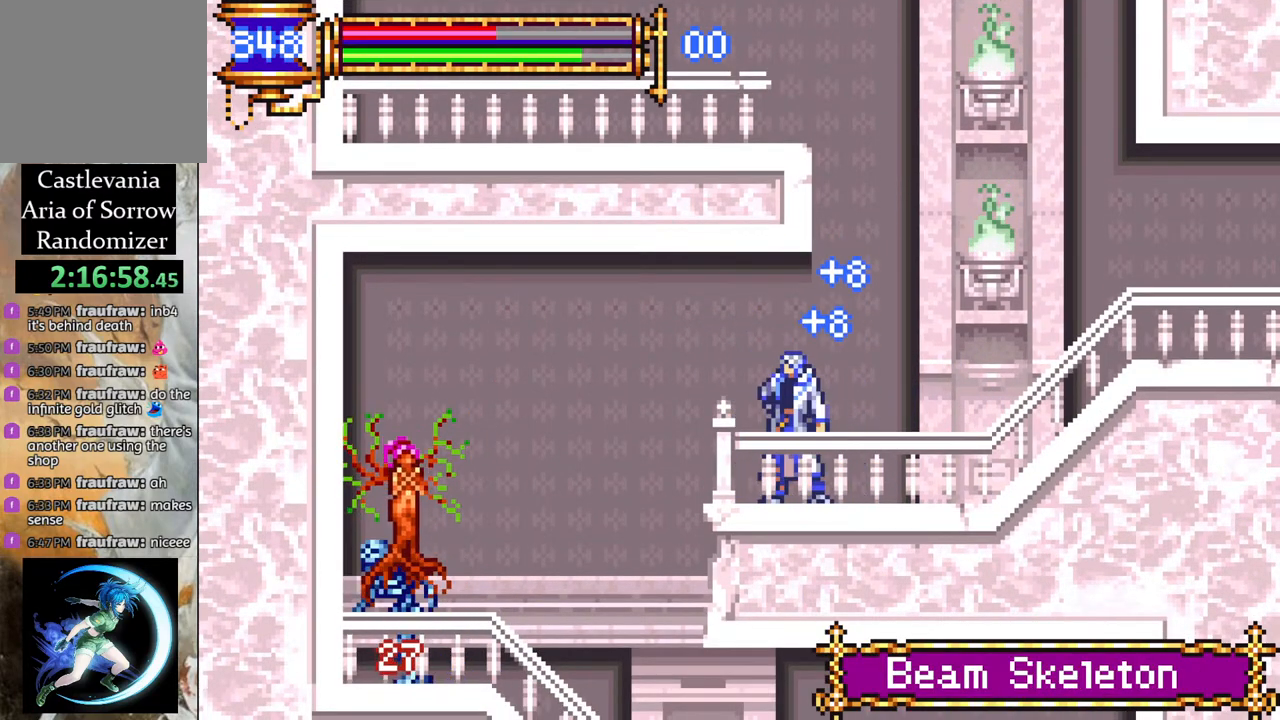
{"buttons": [], "left_stick": "center", "right_stick": "center", "events": []}
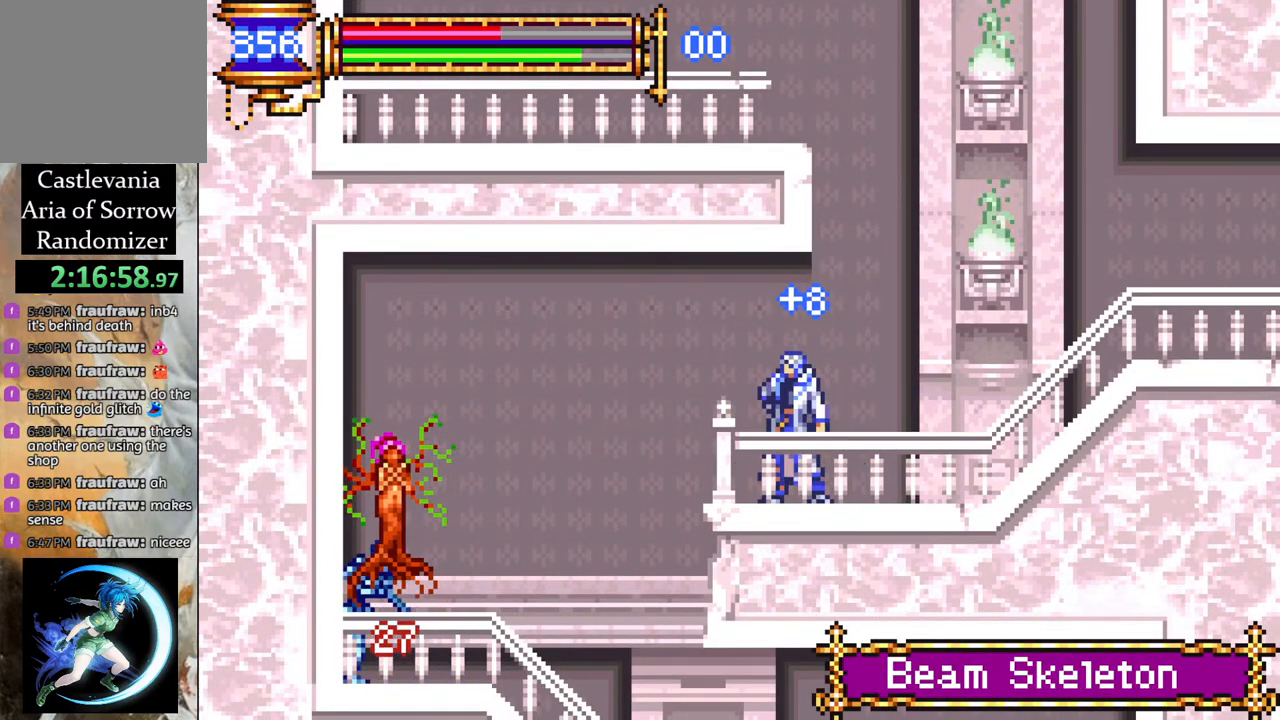
{"buttons": [], "left_stick": "center", "right_stick": "center", "events": []}
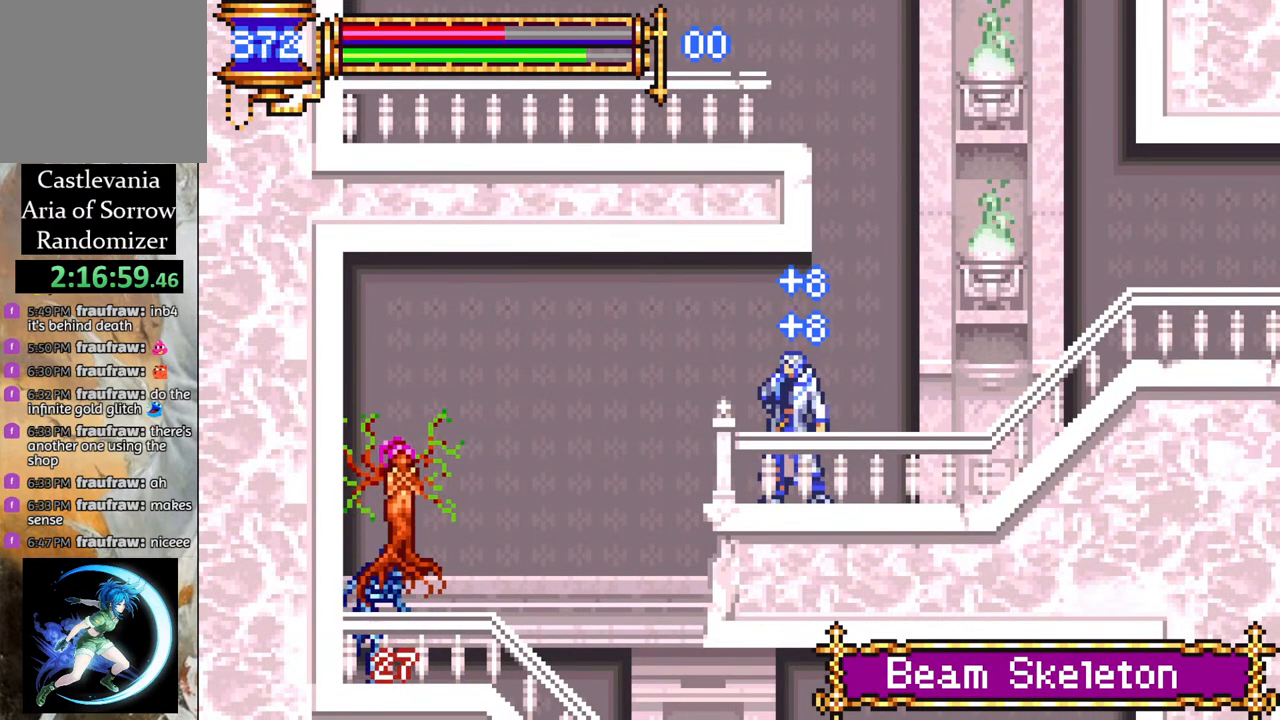
{"buttons": [], "left_stick": "center", "right_stick": "center", "events": []}
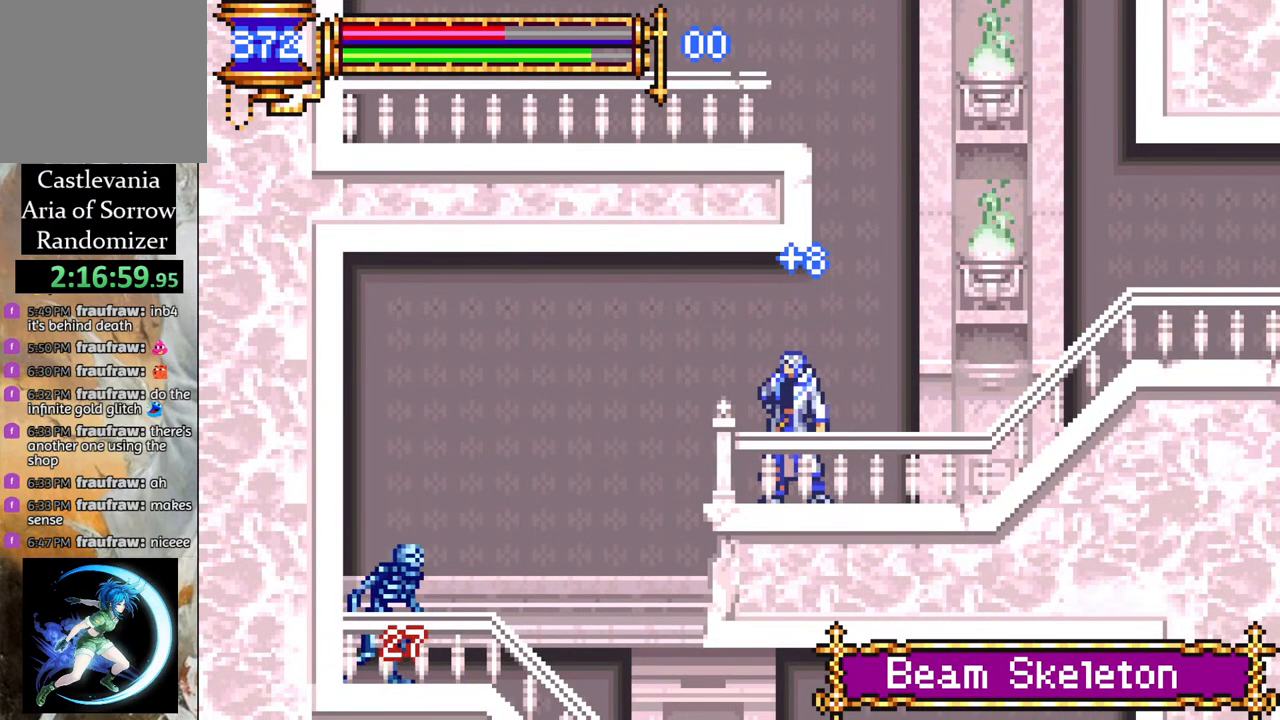
{"buttons": ["CIRCLE"], "left_stick": "center", "right_stick": "center", "events": [[67, "DPAD_LEFT", "down"], [133, "DPAD_LEFT", "up"], [400, "DPAD_UP", "down"], [433, "CROSS", "down"], [483, "CIRCLE", "down"], [483, "DPAD_UP", "up"], [500, "CROSS", "up"]]}
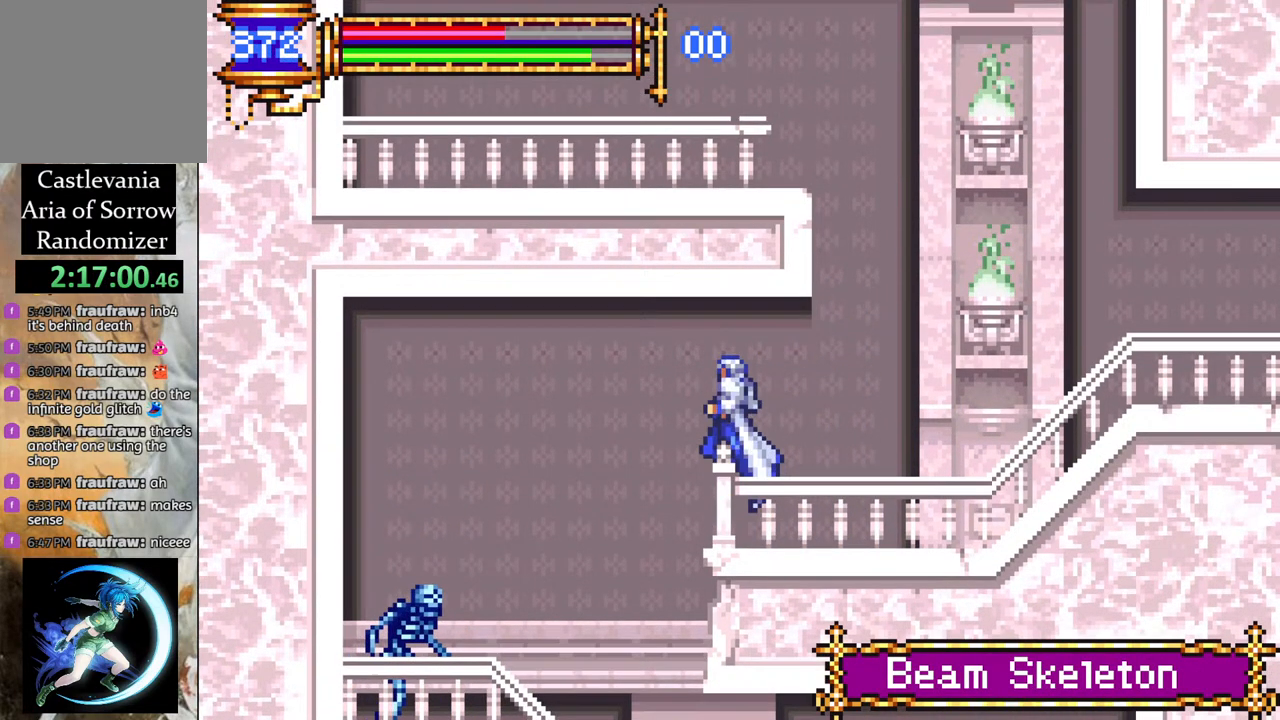
{"buttons": [], "left_stick": "center", "right_stick": "center", "events": [[33, "CIRCLE", "up"]]}
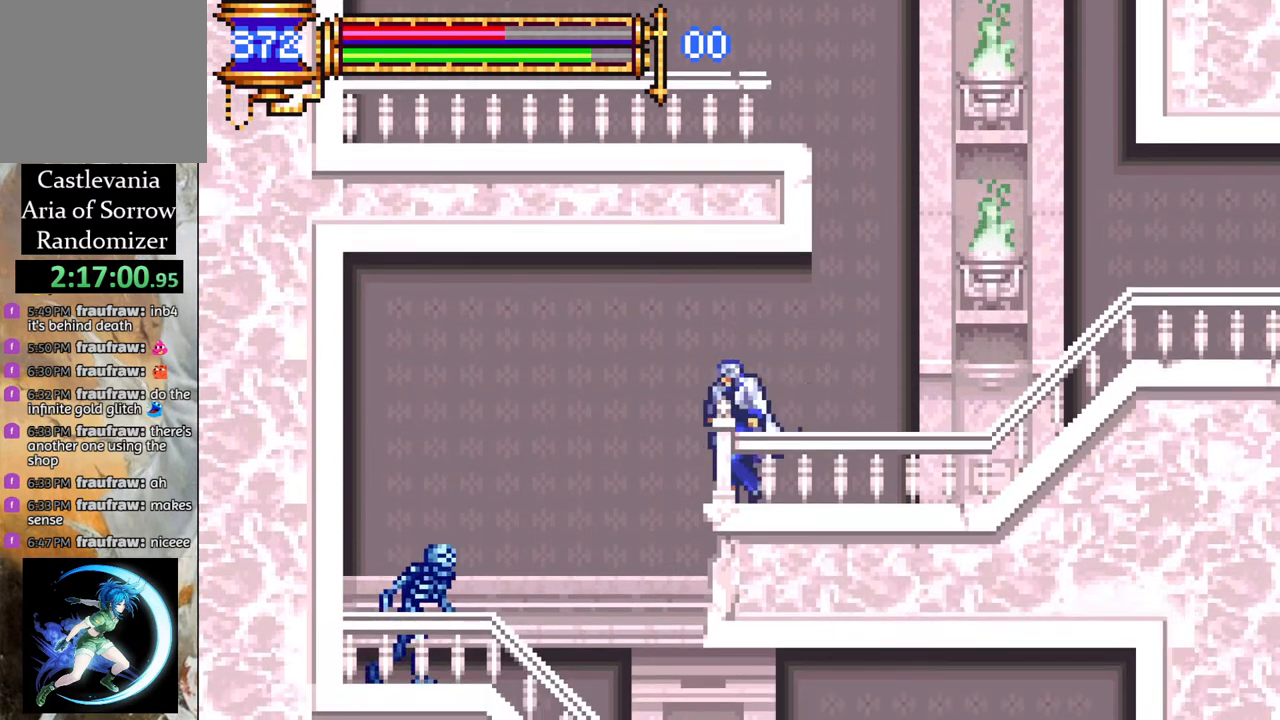
{"buttons": [], "left_stick": "center", "right_stick": "center", "events": [[33, "DPAD_UP", "down"], [100, "CROSS", "down"], [117, "DPAD_UP", "up"], [133, "CIRCLE", "down"], [133, "CROSS", "up"], [183, "CIRCLE", "up"]]}
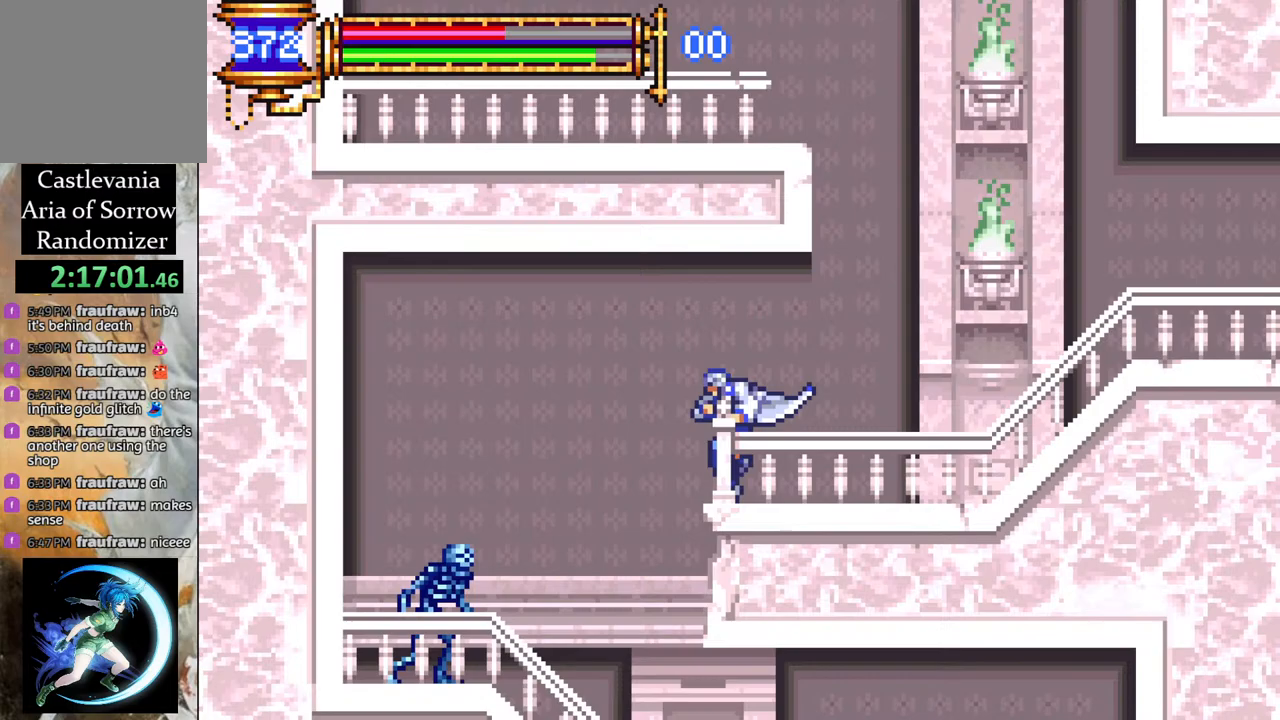
{"buttons": [], "left_stick": "center", "right_stick": "center", "events": [[83, "DPAD_UP", "down"], [117, "CROSS", "down"], [150, "CIRCLE", "down"], [167, "CROSS", "up"], [183, "DPAD_UP", "up"], [200, "CIRCLE", "up"]]}
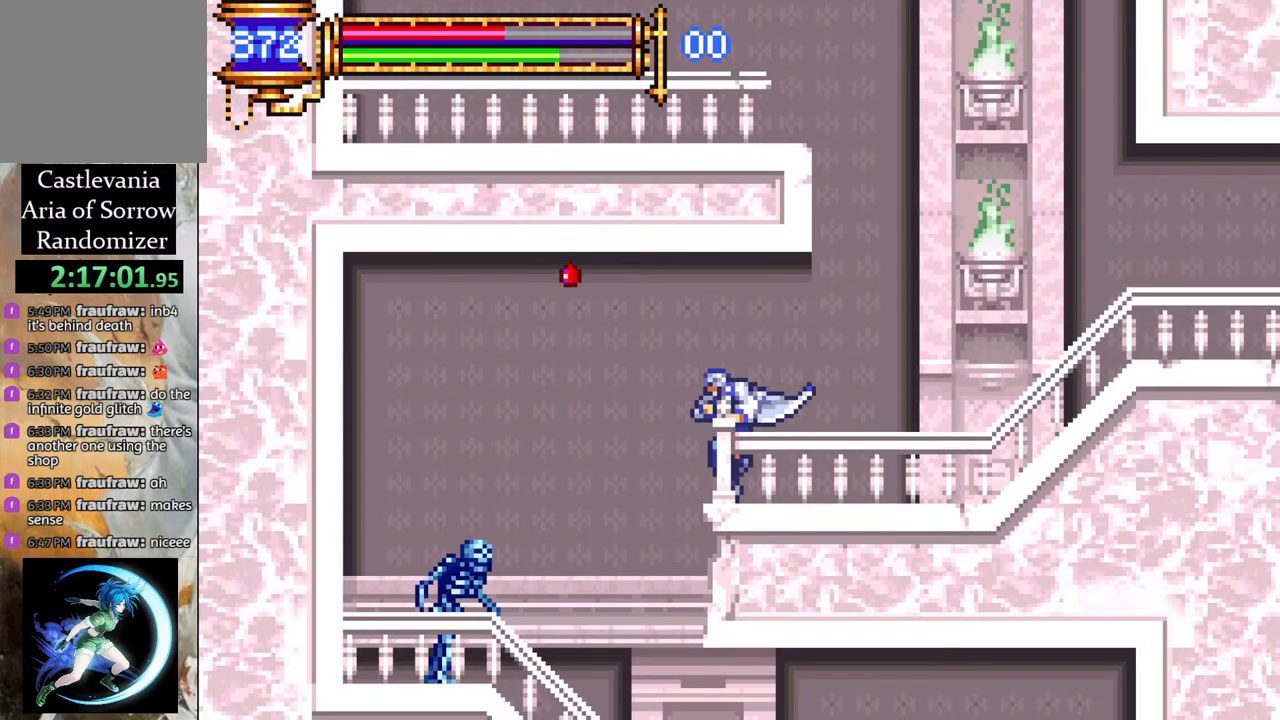
{"buttons": [], "left_stick": "center", "right_stick": "center", "events": []}
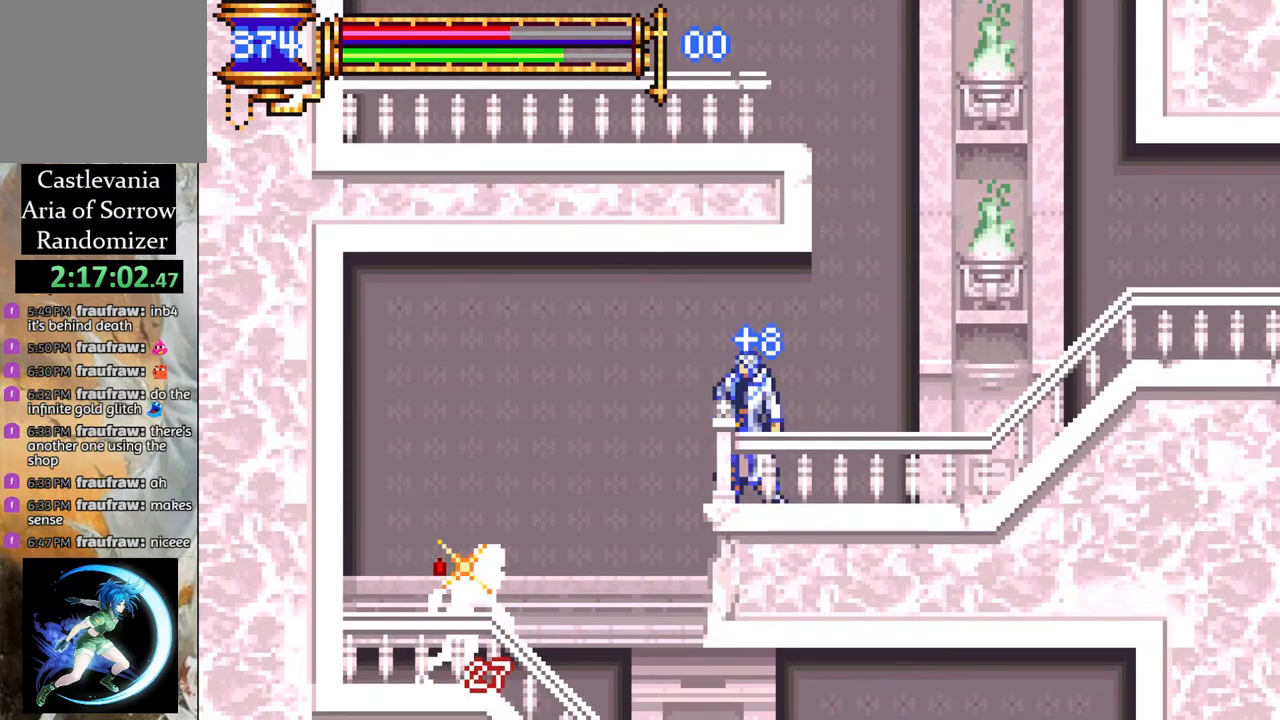
{"buttons": [], "left_stick": "center", "right_stick": "center", "events": [[333, "DPAD_RIGHT", "down"], [483, "DPAD_RIGHT", "up"]]}
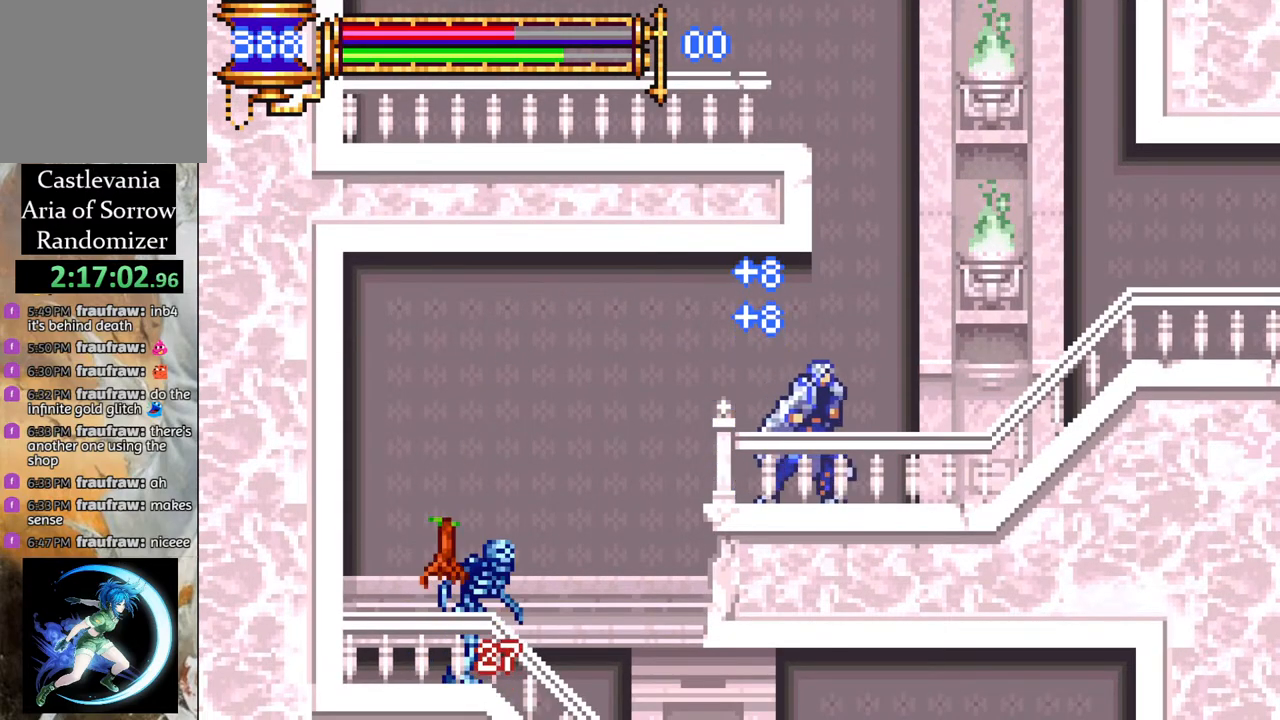
{"buttons": [], "left_stick": "center", "right_stick": "center", "events": []}
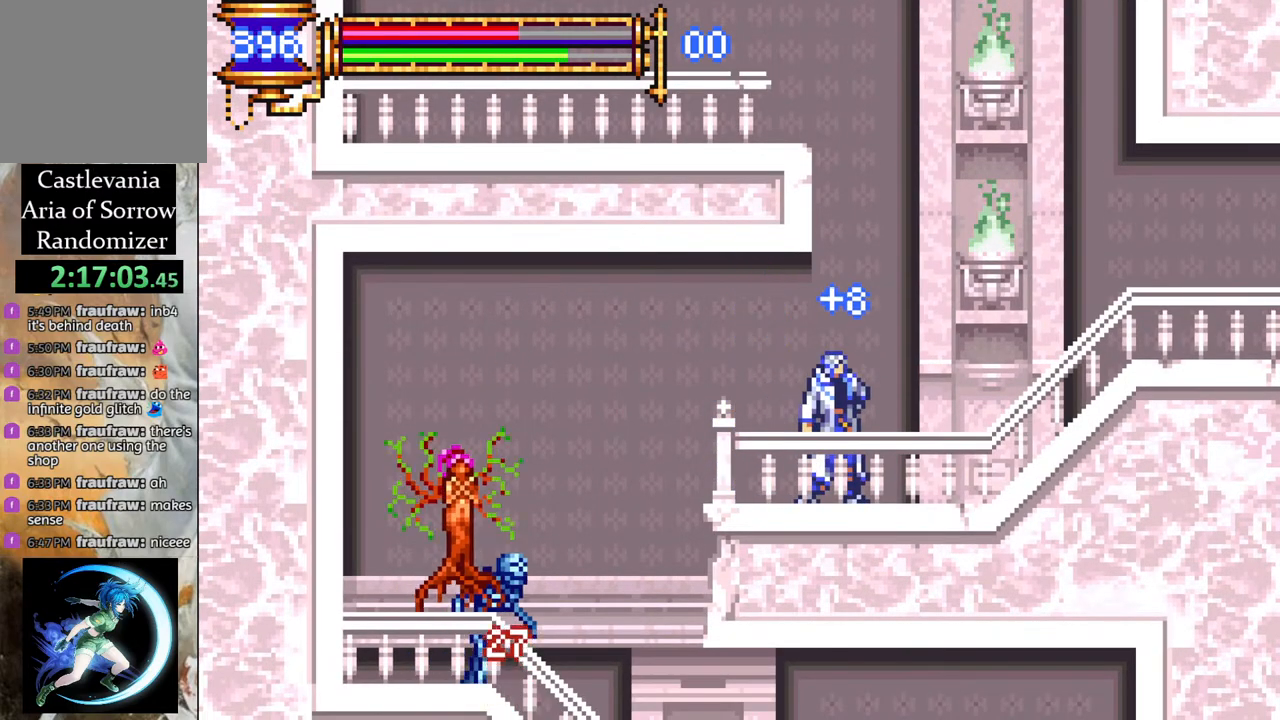
{"buttons": [], "left_stick": "center", "right_stick": "center", "events": []}
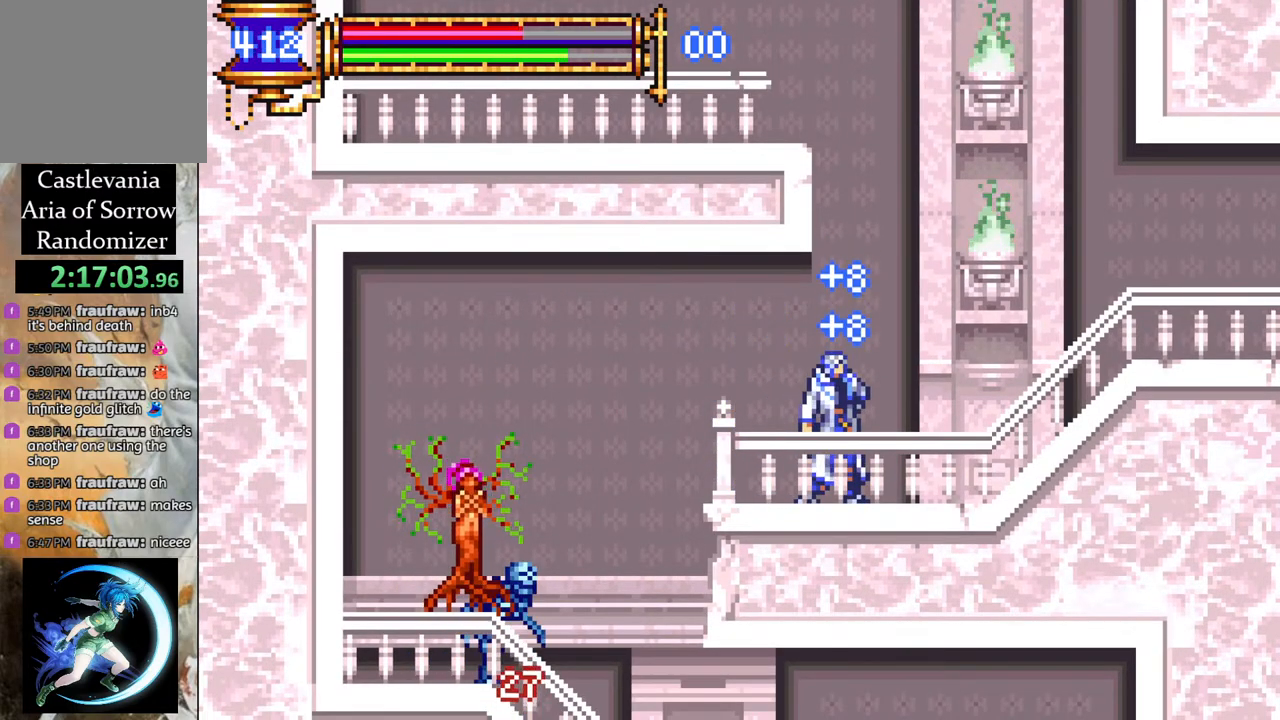
{"buttons": [], "left_stick": "center", "right_stick": "center", "events": [[83, "DPAD_LEFT", "down"], [133, "DPAD_LEFT", "up"]]}
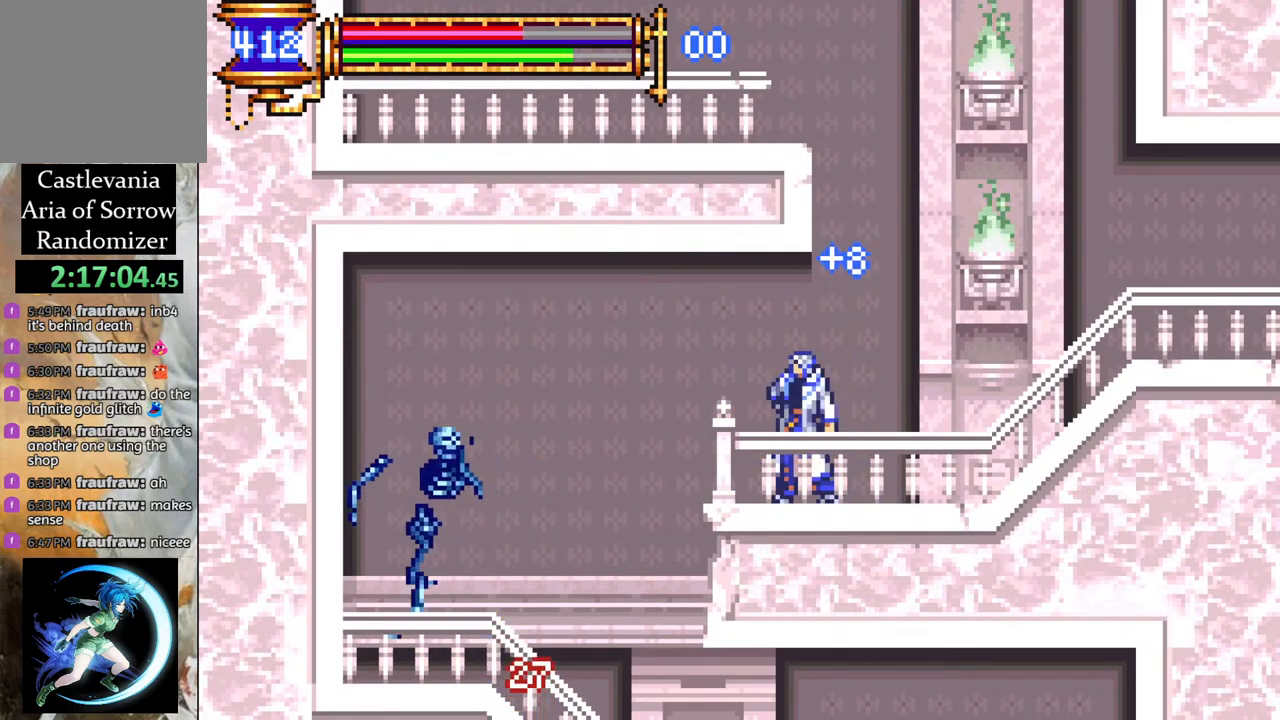
{"buttons": ["R1", "DPAD_LEFT"], "left_stick": "center", "right_stick": "center", "events": [[350, "DPAD_LEFT", "down"], [400, "R1", "down"]]}